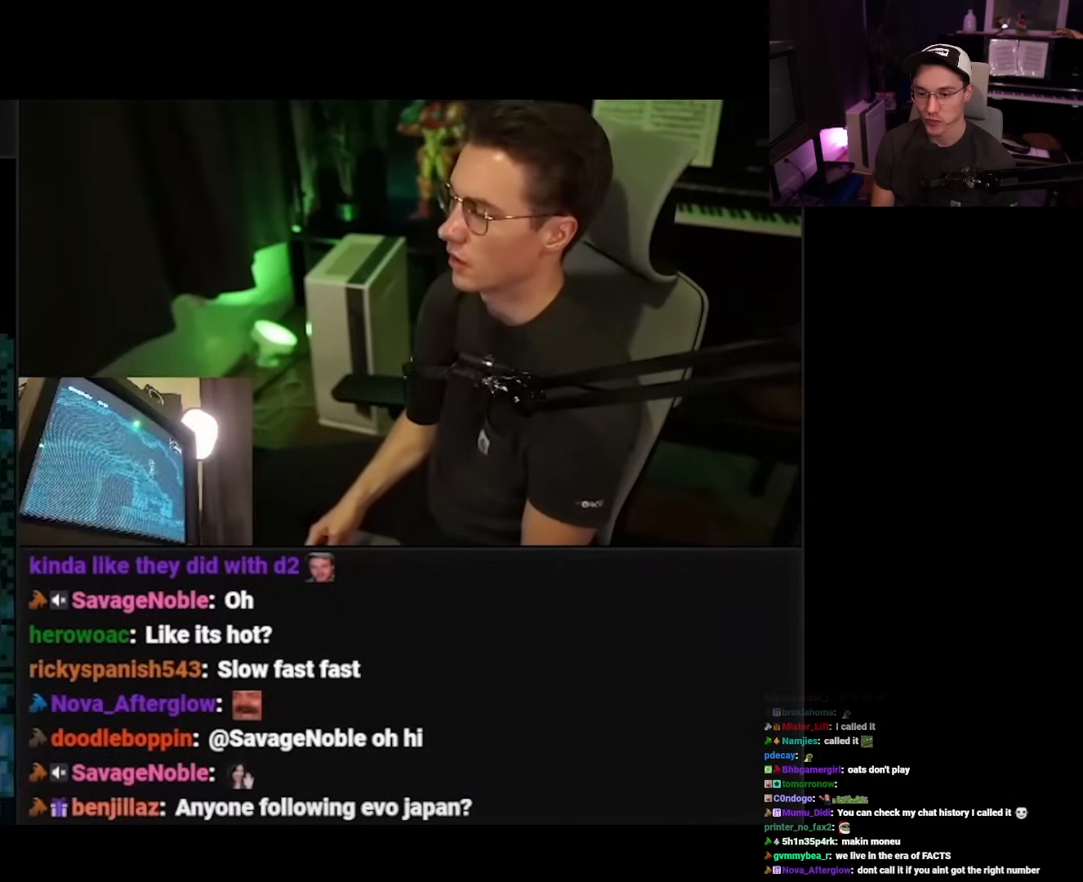
Gameplay with a controller (Nintendo layout); each line is a JSON object with the inputs held at the frame after it. "events" lists button and stick changes between this image and that frame as [ms after this image, input, new state], when the widget could be followed in between. Not read: A B L3 R3 X Y.
{"buttons": ["DPAD_DOWN"], "events": []}
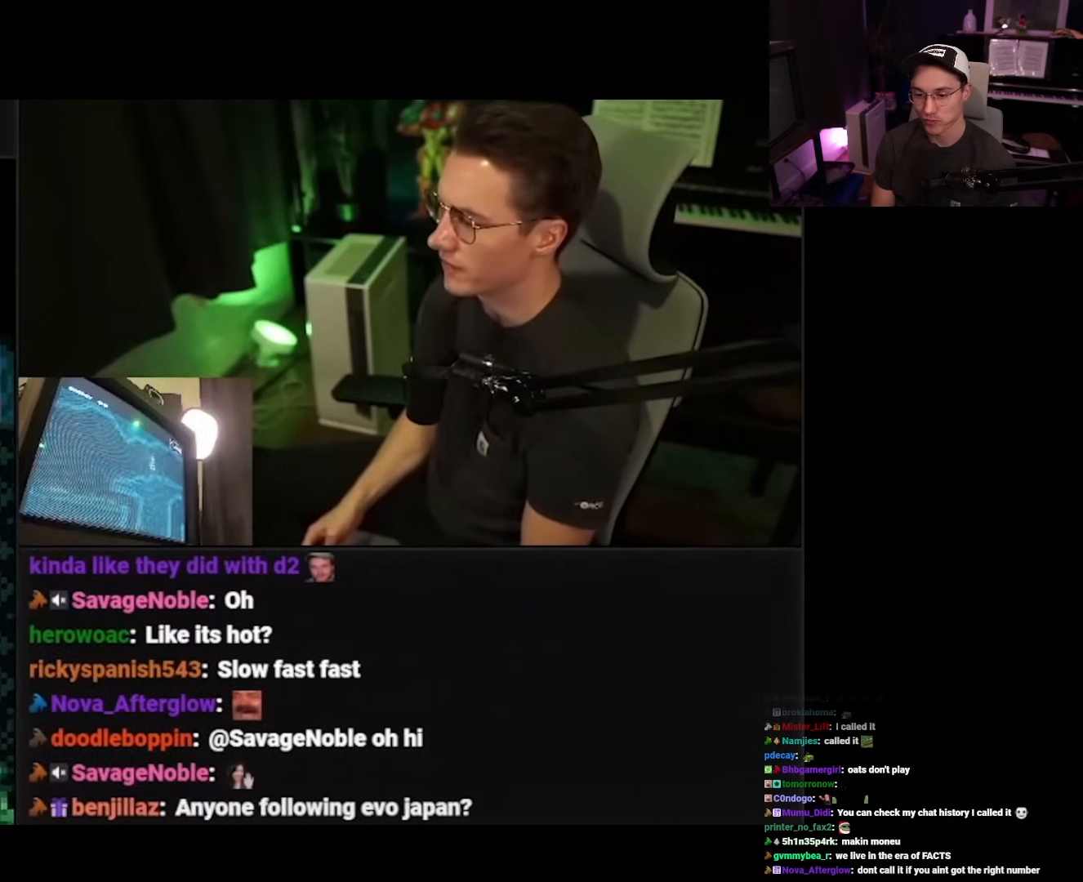
{"buttons": ["DPAD_DOWN"], "events": []}
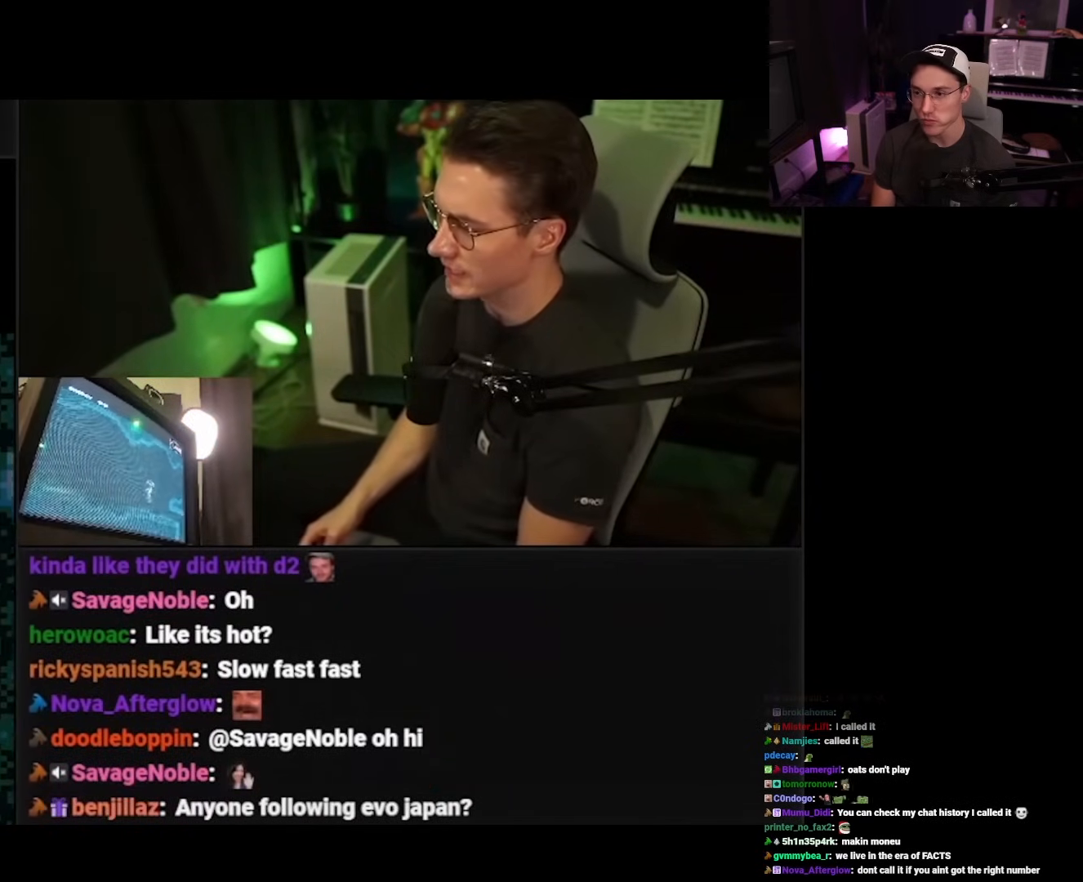
{"buttons": ["DPAD_DOWN"], "events": []}
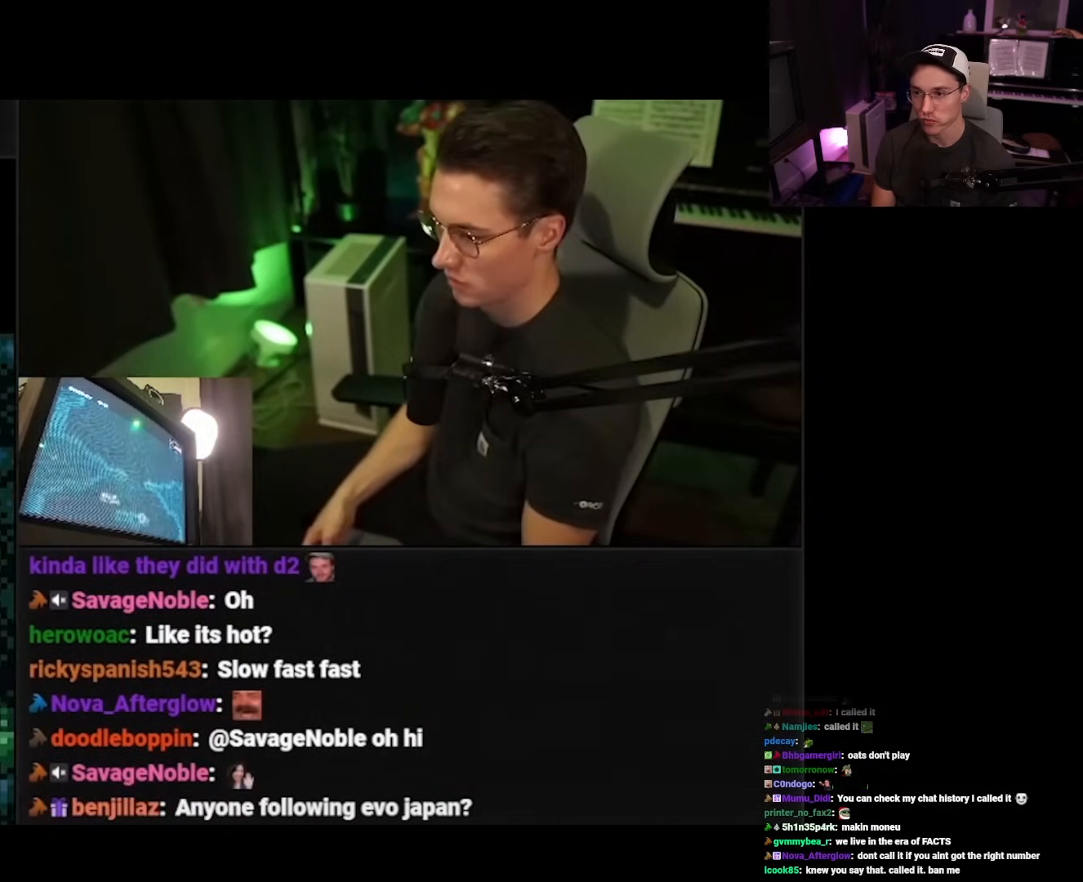
{"buttons": ["DPAD_DOWN"], "events": []}
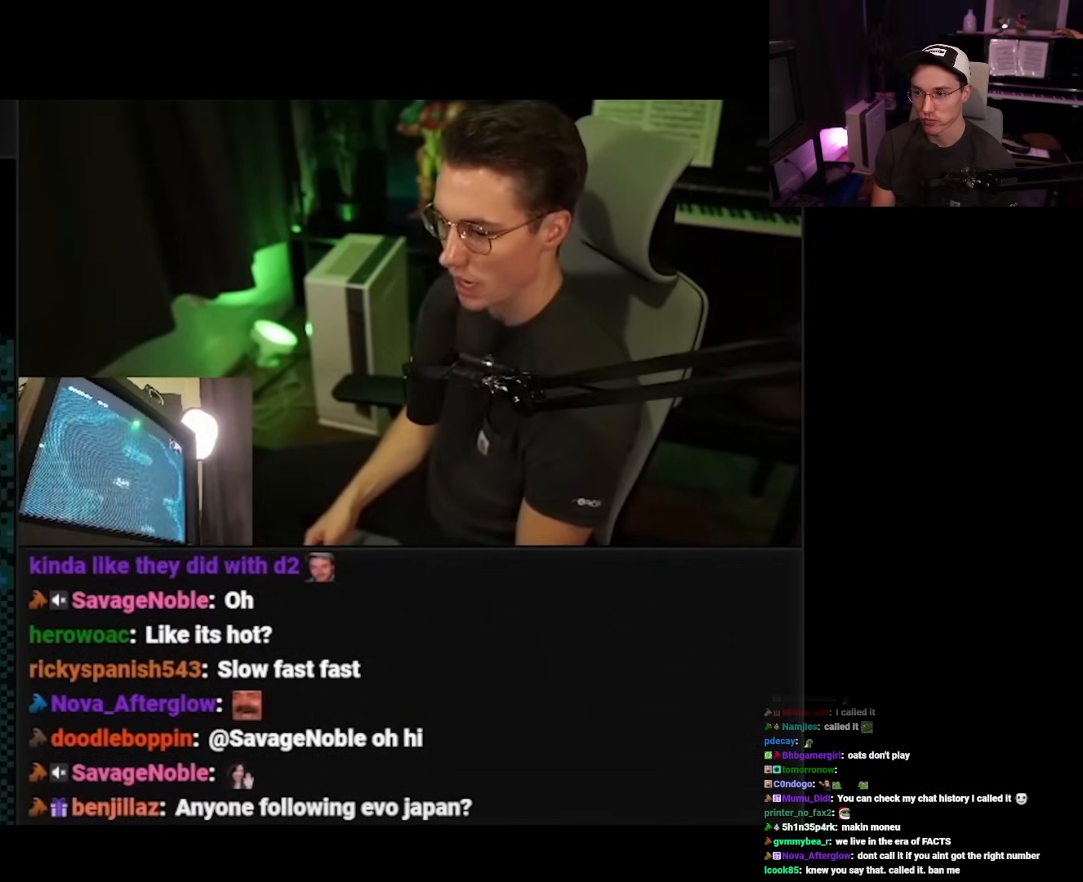
{"buttons": ["DPAD_DOWN"], "events": []}
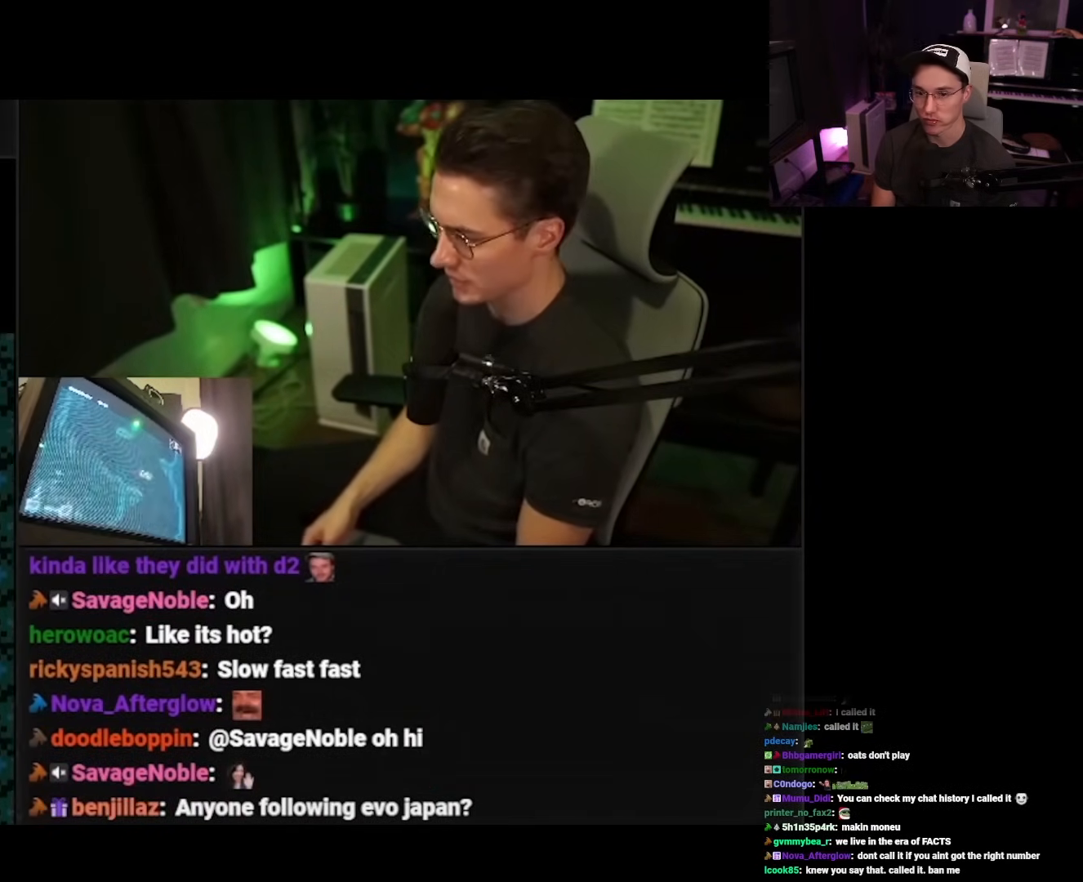
{"buttons": ["DPAD_DOWN"], "events": []}
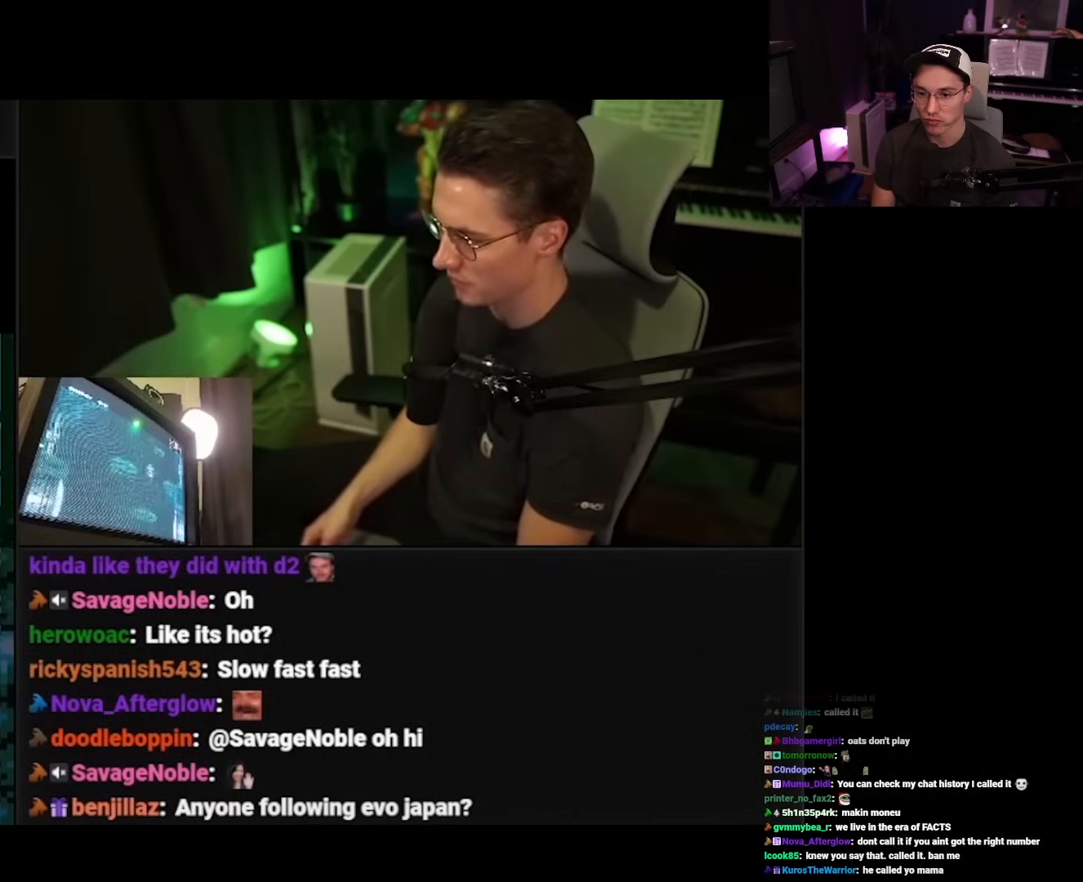
{"buttons": ["DPAD_DOWN"], "events": []}